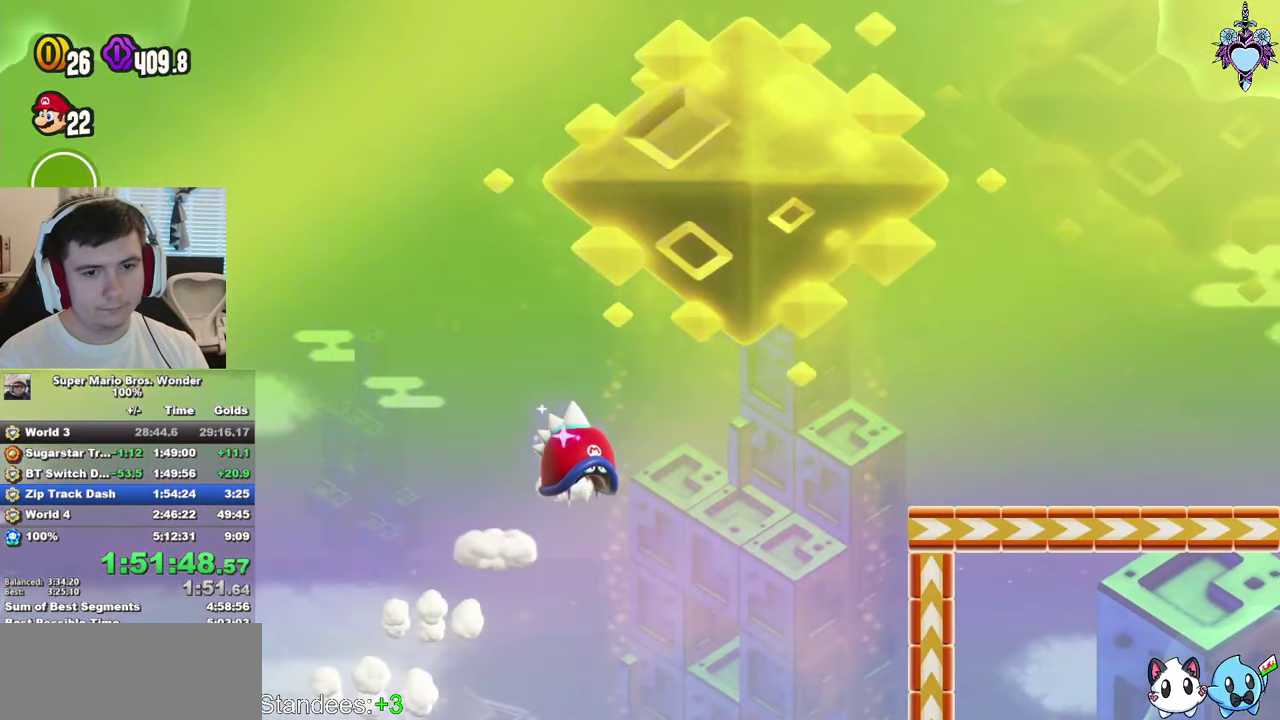
Gameplay with a controller (PlayStation layout); each line is a JSON object with the inputs held at the frame after it. "events" lists button and stick changes between this image and that frame as [ms after this image, input, new state], when the widget could be followed in between. Not read: L3 R3.
{"buttons": ["SQUARE", "DPAD_RIGHT"], "left_stick": "center", "right_stick": "center", "events": [[400, "CROSS", "up"]]}
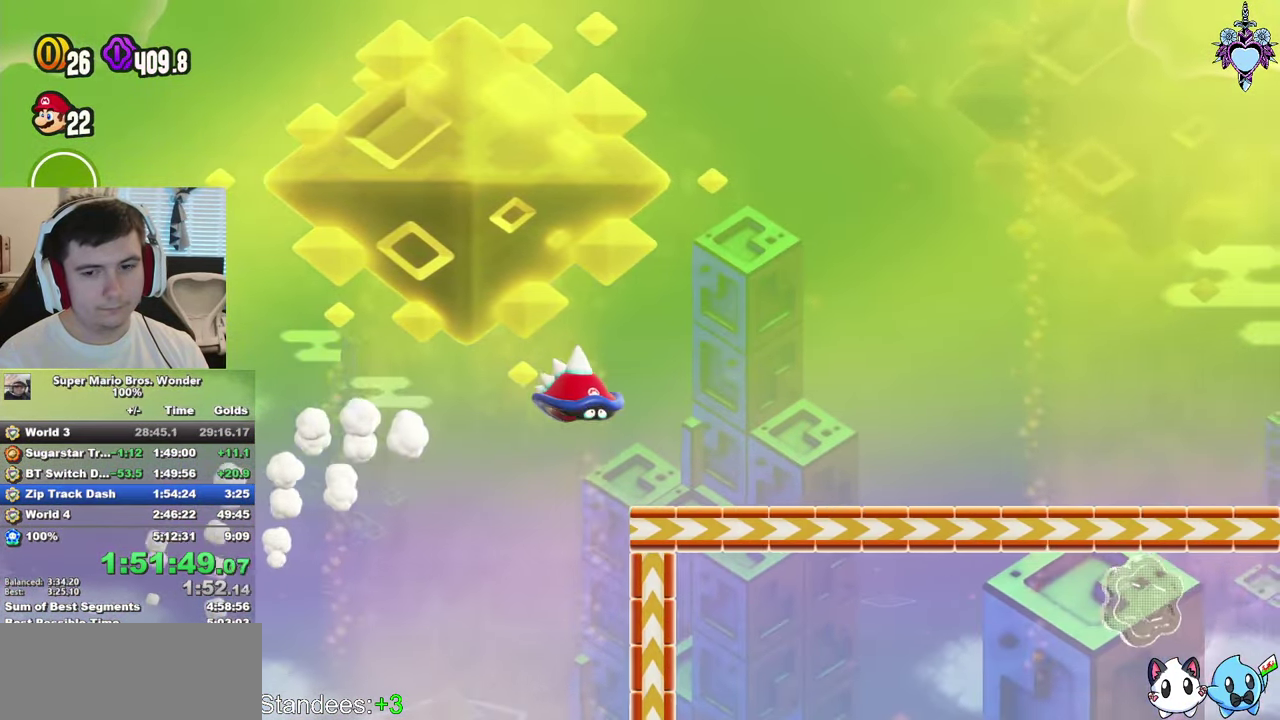
{"buttons": ["SQUARE", "DPAD_RIGHT"], "left_stick": "center", "right_stick": "center", "events": []}
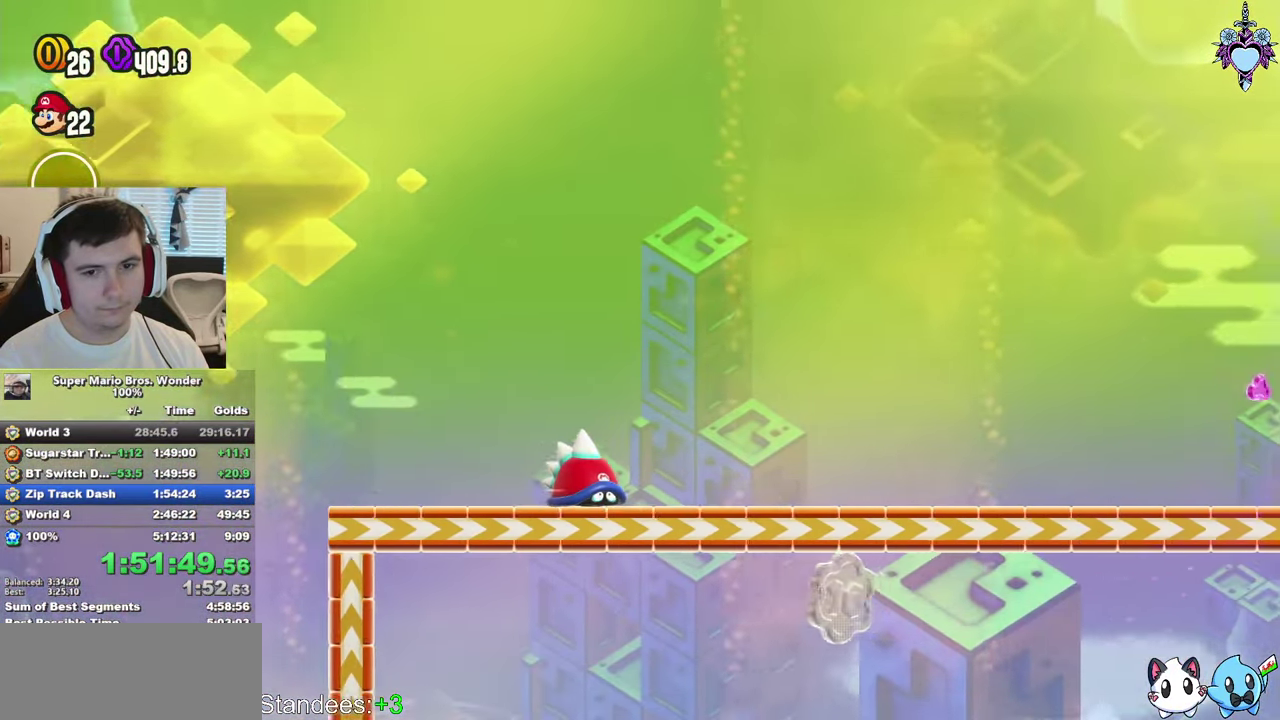
{"buttons": ["SQUARE", "DPAD_RIGHT"], "left_stick": "center", "right_stick": "center", "events": []}
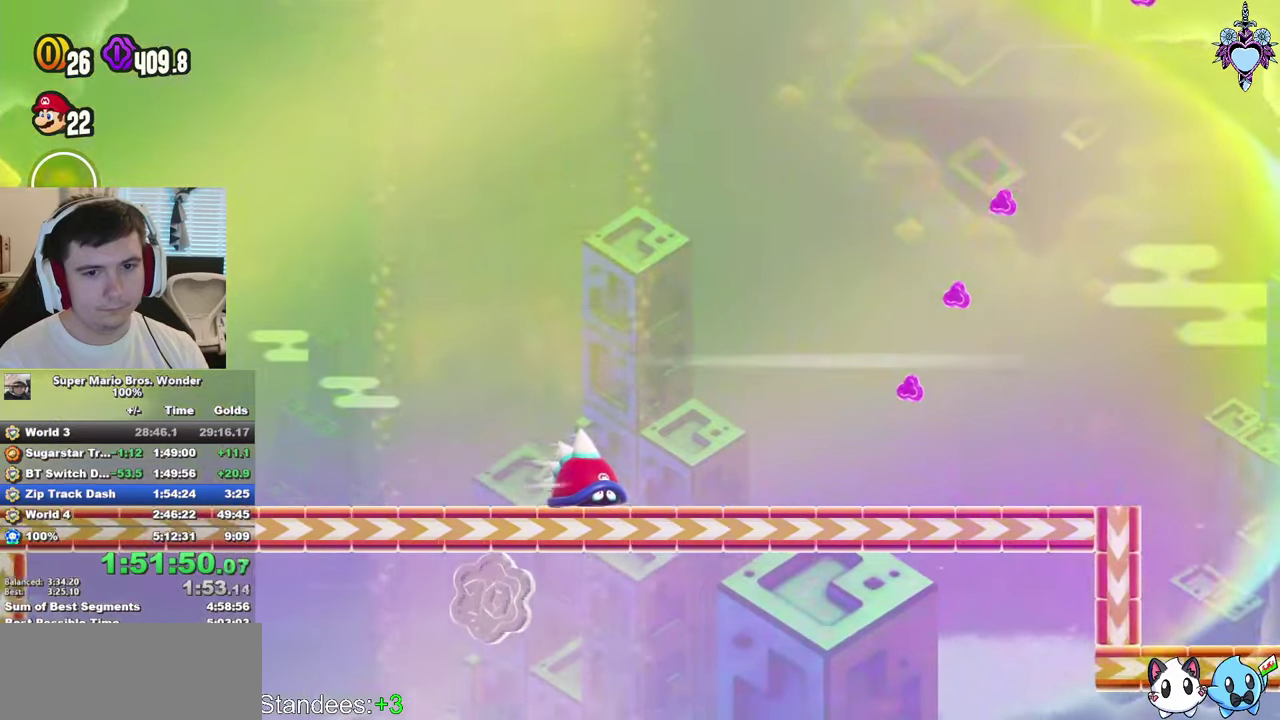
{"buttons": ["CROSS", "SQUARE", "DPAD_RIGHT"], "left_stick": "center", "right_stick": "center", "events": [[300, "CROSS", "down"]]}
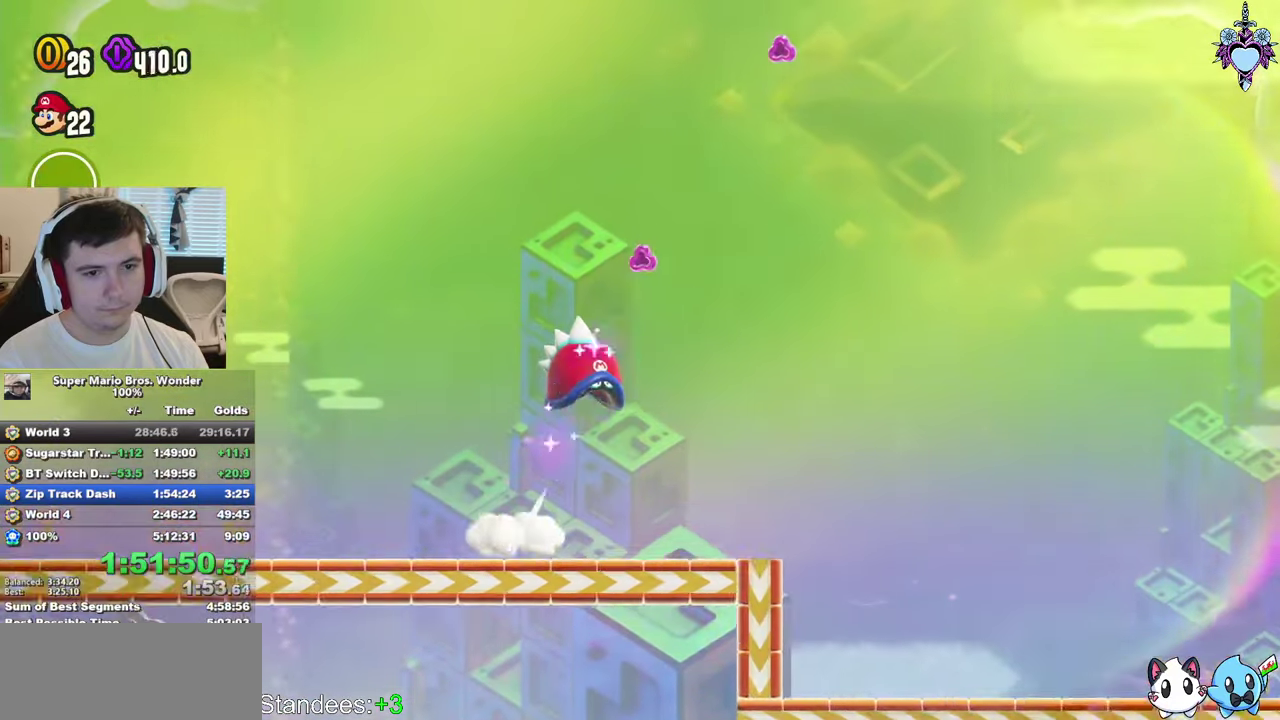
{"buttons": ["CROSS", "SQUARE", "DPAD_RIGHT"], "left_stick": "center", "right_stick": "center", "events": []}
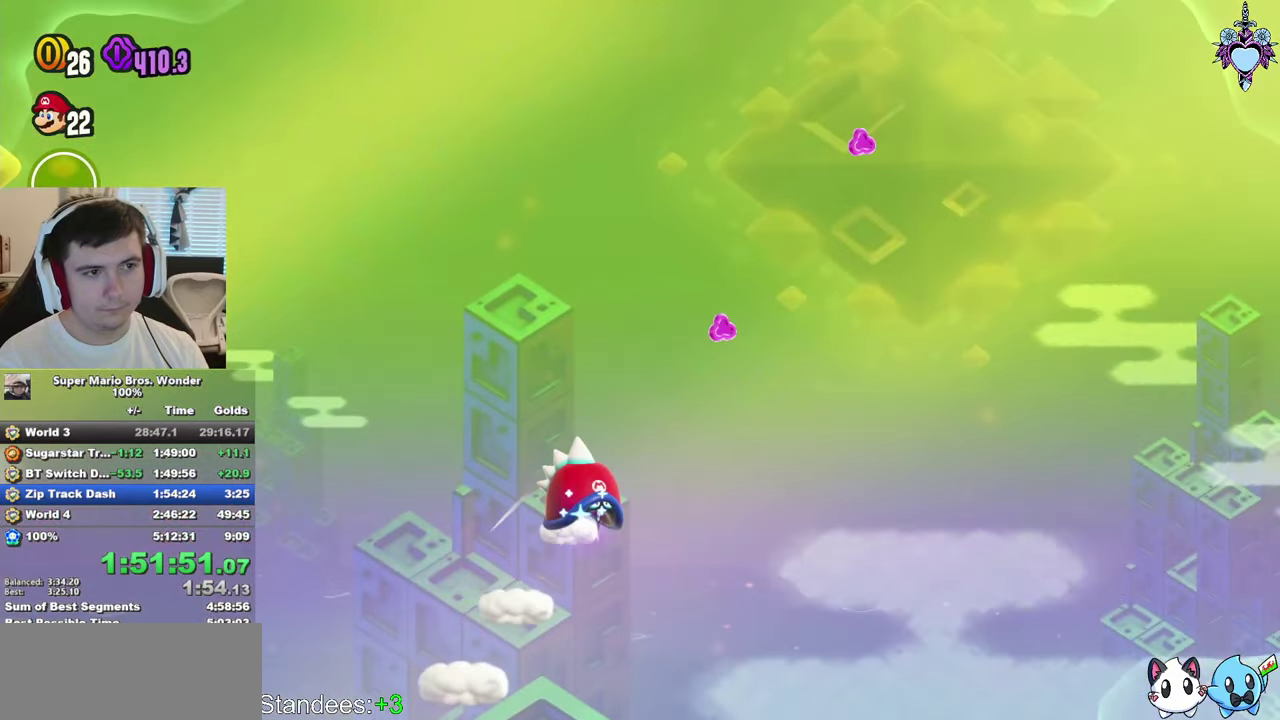
{"buttons": ["CROSS", "SQUARE", "DPAD_RIGHT"], "left_stick": "center", "right_stick": "center", "events": []}
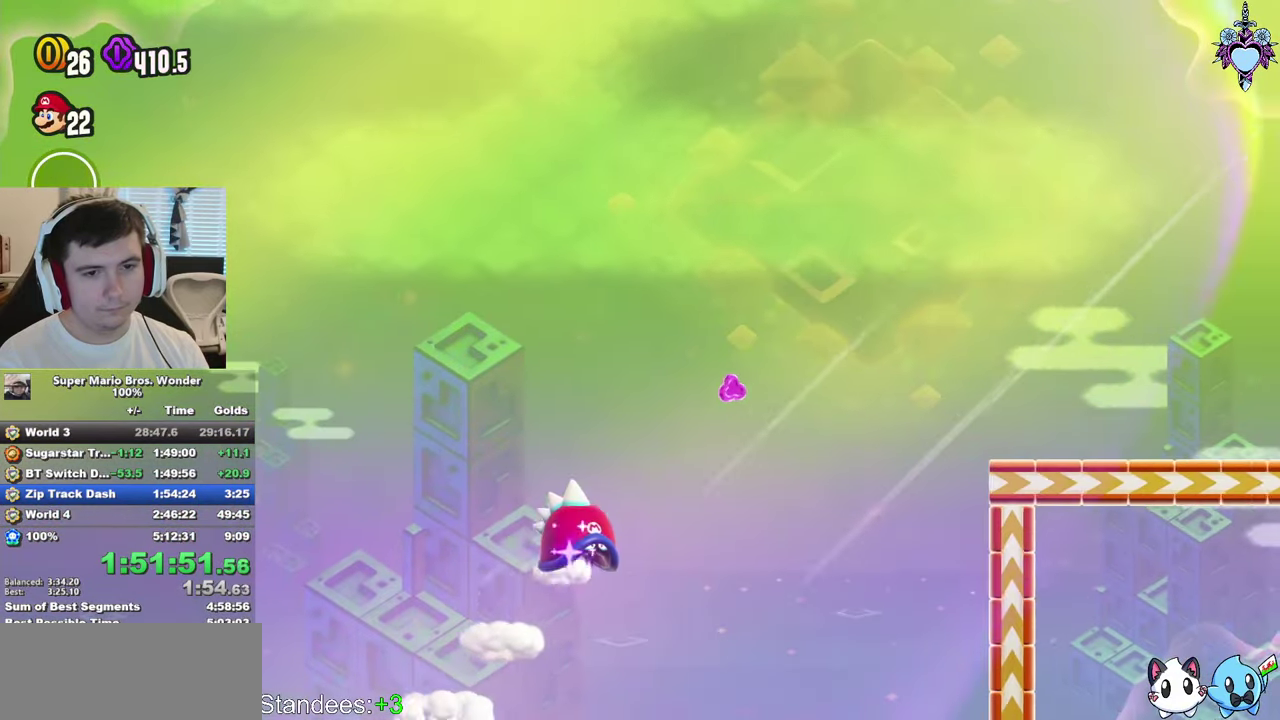
{"buttons": ["CROSS", "SQUARE", "DPAD_RIGHT"], "left_stick": "center", "right_stick": "center", "events": []}
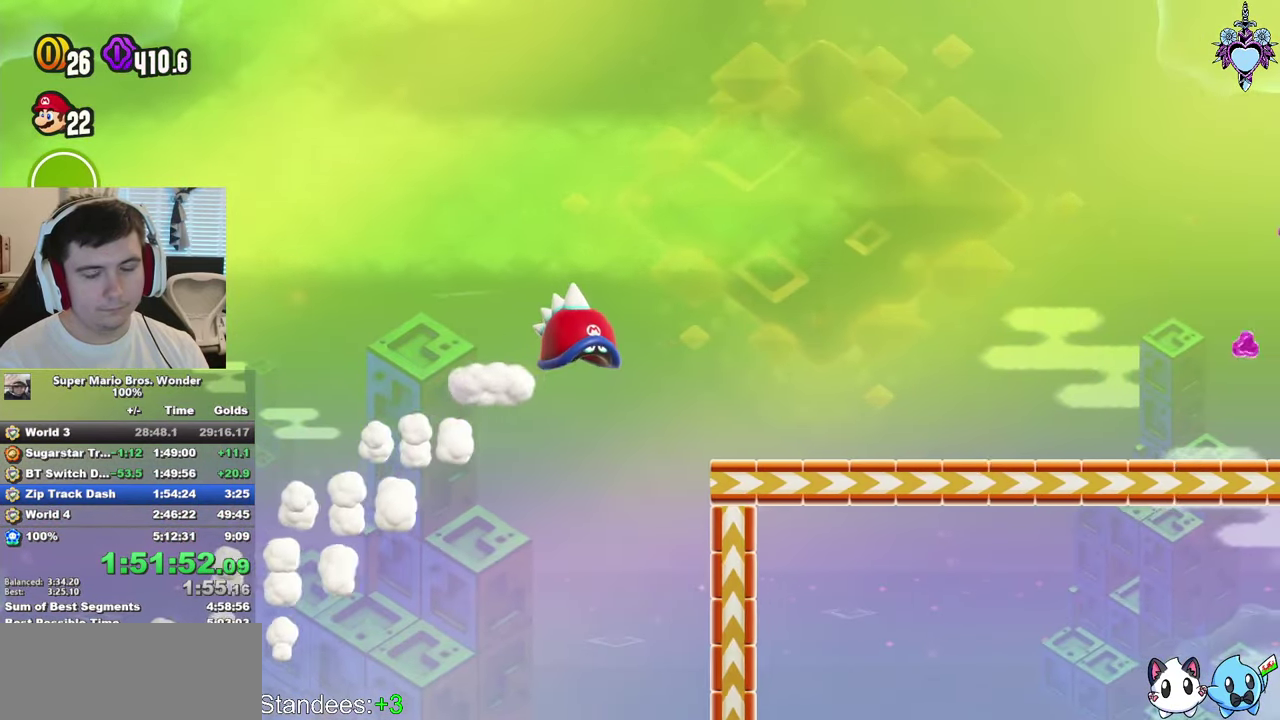
{"buttons": ["SQUARE", "DPAD_RIGHT"], "left_stick": "center", "right_stick": "center", "events": [[50, "CROSS", "up"]]}
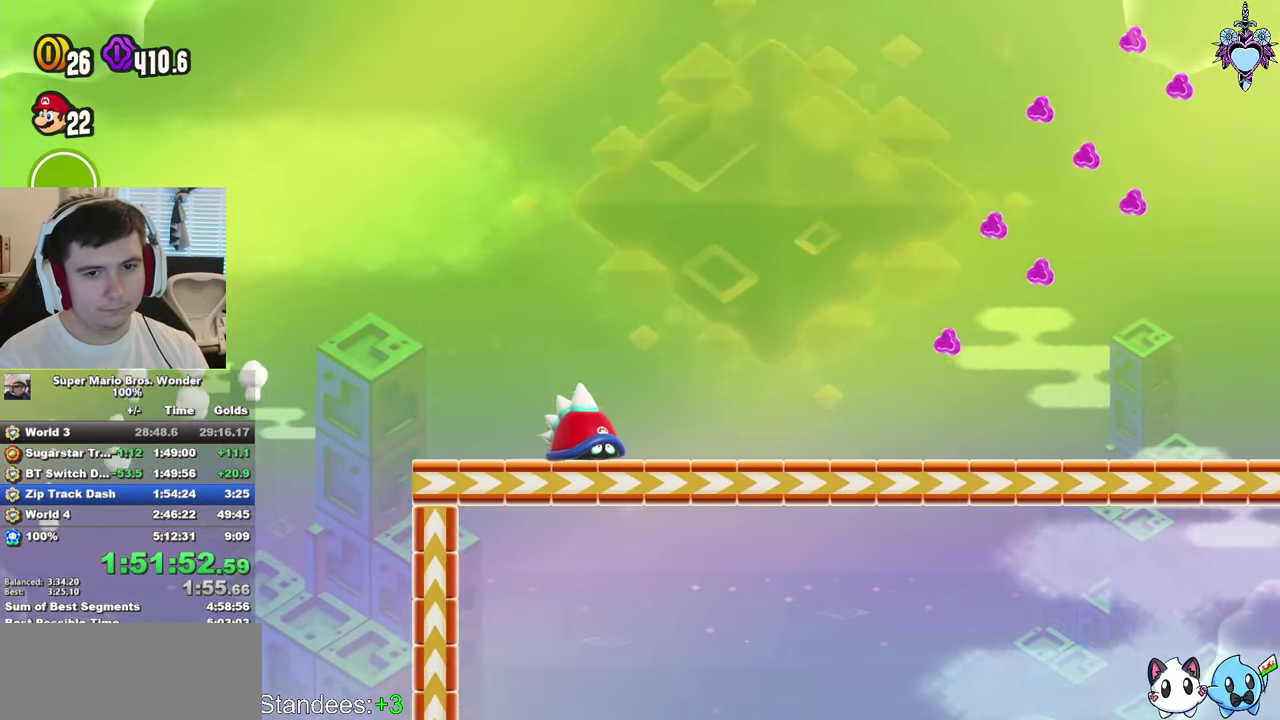
{"buttons": ["CROSS", "SQUARE", "DPAD_RIGHT"], "left_stick": "center", "right_stick": "center", "events": [[433, "CROSS", "down"]]}
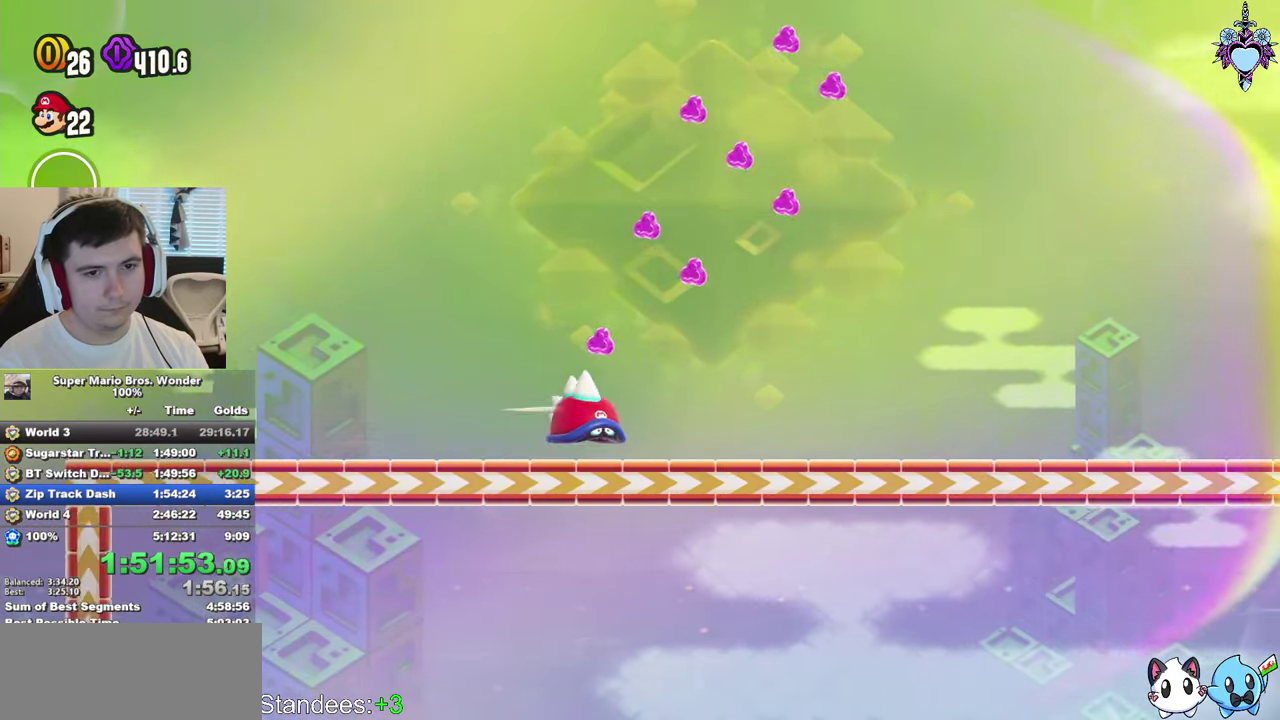
{"buttons": ["CROSS", "SQUARE", "DPAD_RIGHT"], "left_stick": "center", "right_stick": "center", "events": []}
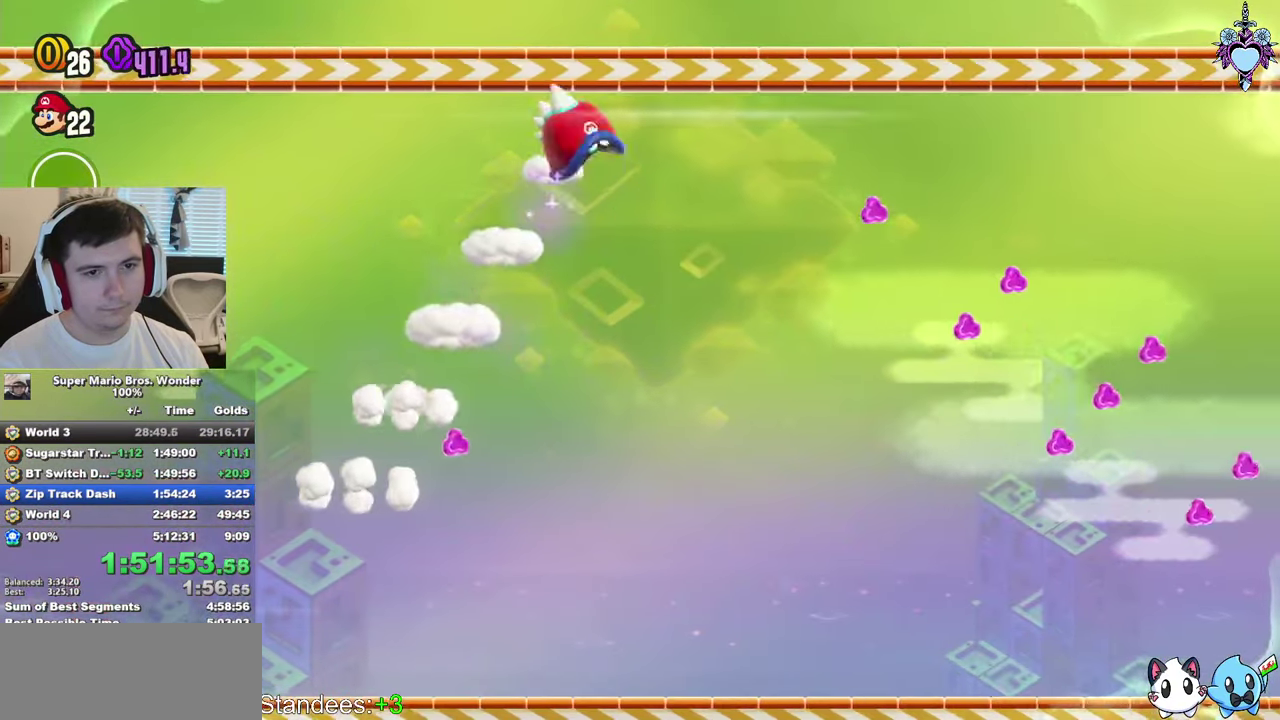
{"buttons": ["SQUARE", "DPAD_DOWN", "DPAD_RIGHT"], "left_stick": "center", "right_stick": "center", "events": [[200, "DPAD_DOWN", "down"], [417, "CROSS", "up"]]}
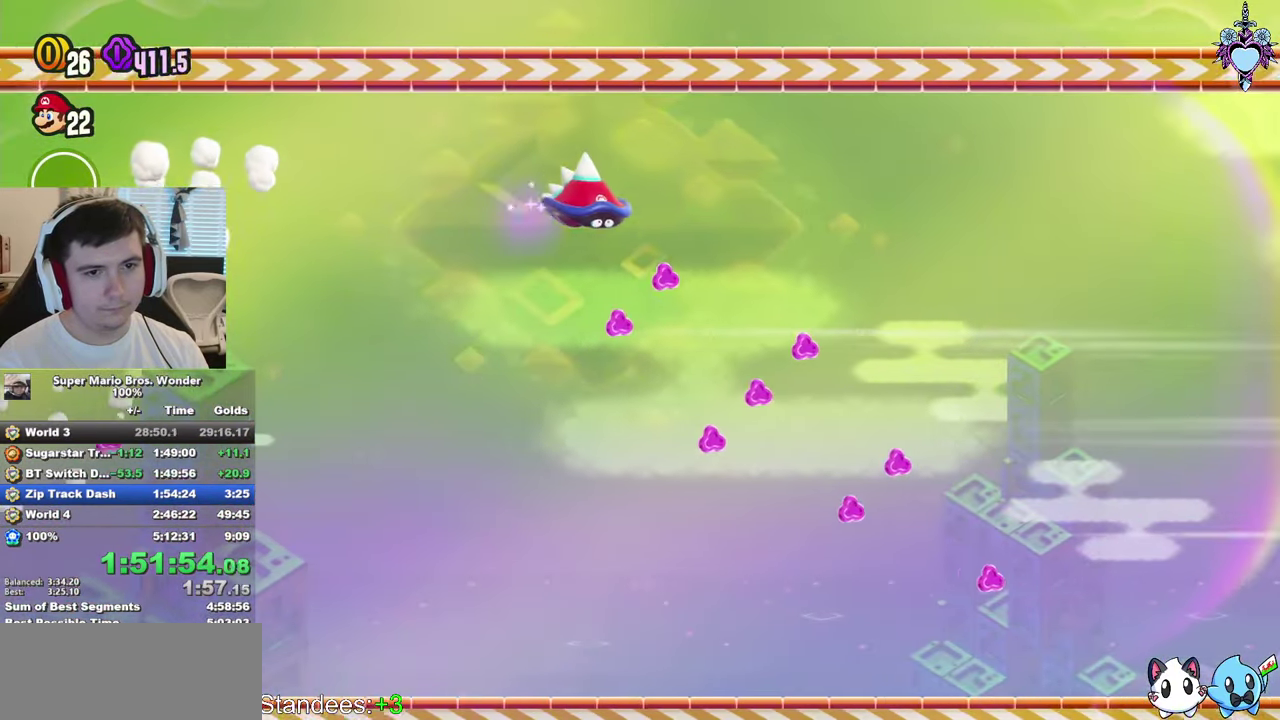
{"buttons": ["SQUARE", "DPAD_RIGHT"], "left_stick": "center", "right_stick": "center", "events": [[350, "DPAD_DOWN", "up"]]}
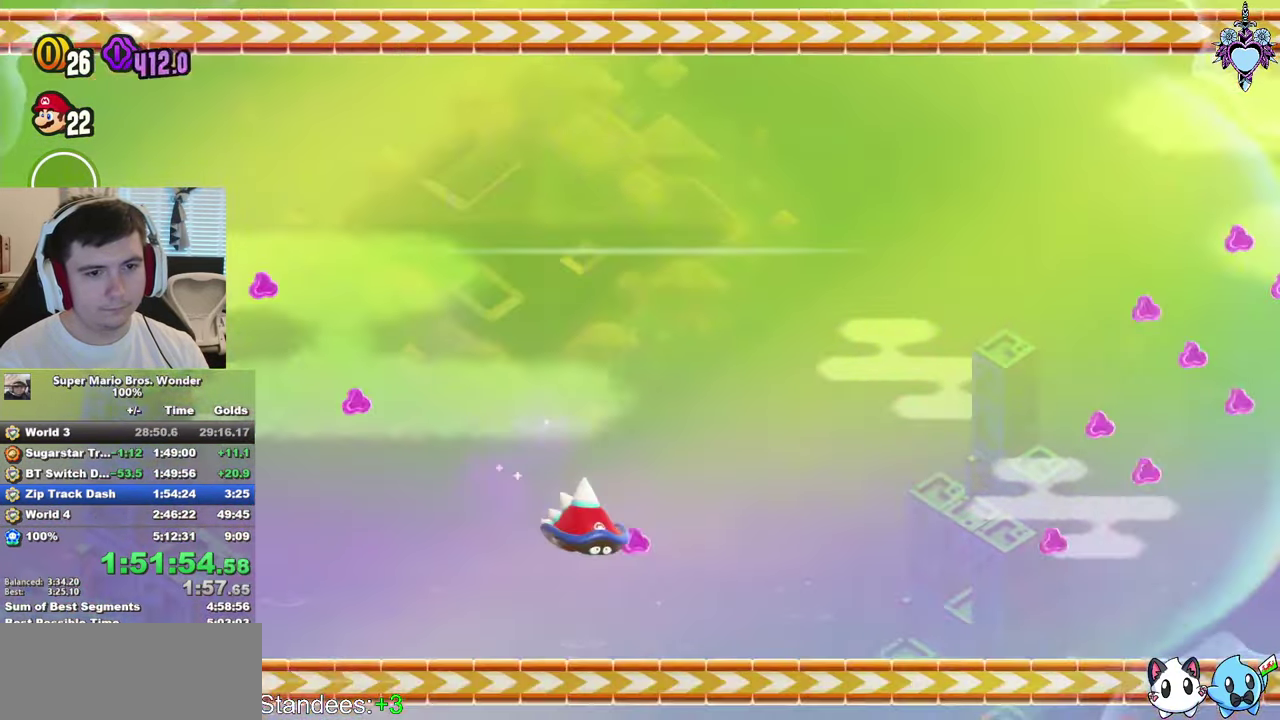
{"buttons": ["SQUARE", "DPAD_RIGHT"], "left_stick": "center", "right_stick": "center", "events": []}
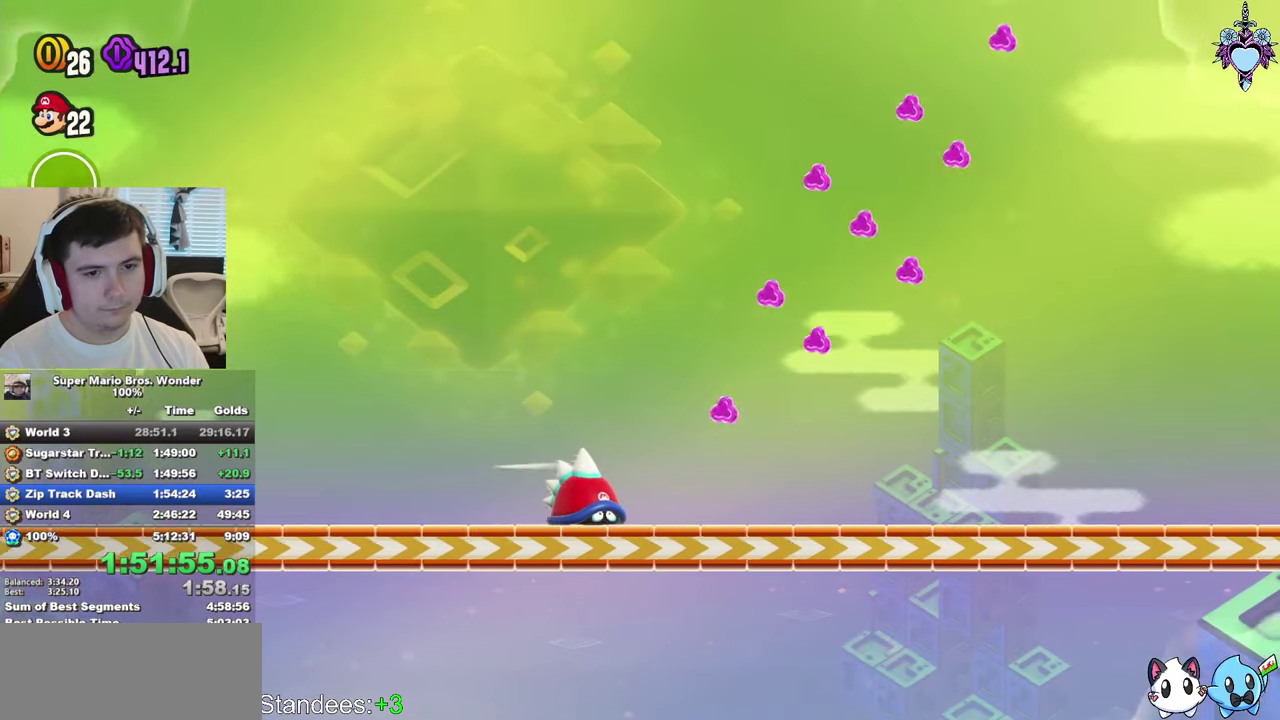
{"buttons": ["CROSS", "SQUARE", "DPAD_RIGHT"], "left_stick": "center", "right_stick": "center", "events": [[250, "CROSS", "down"]]}
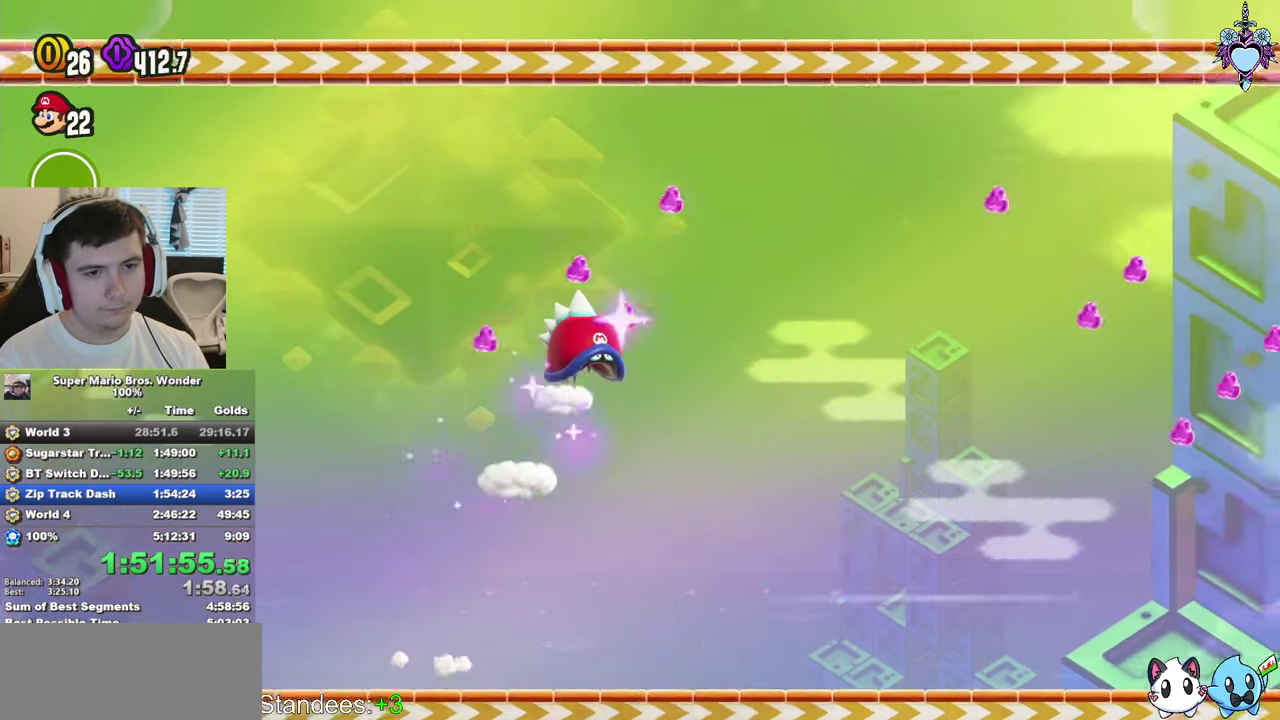
{"buttons": ["SQUARE", "DPAD_DOWN", "DPAD_RIGHT"], "left_stick": "center", "right_stick": "center", "events": [[367, "DPAD_DOWN", "down"], [500, "CROSS", "up"]]}
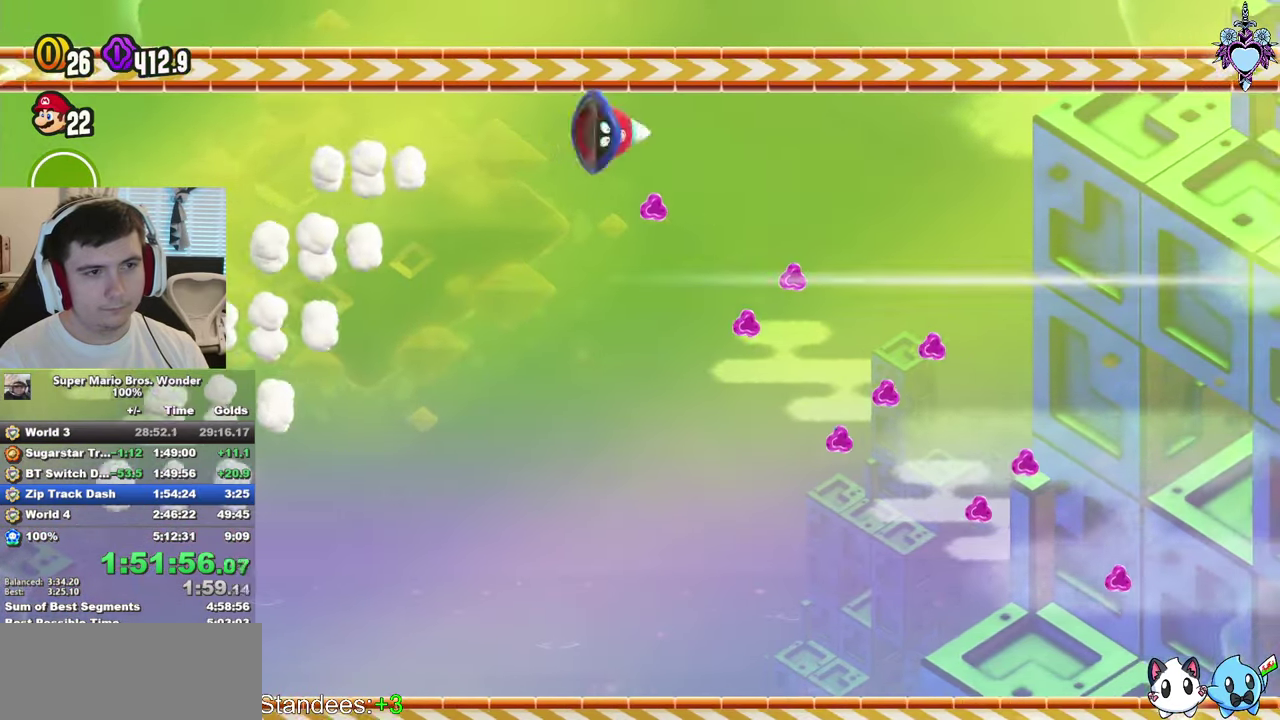
{"buttons": ["SQUARE", "DPAD_DOWN", "DPAD_RIGHT"], "left_stick": "center", "right_stick": "center", "events": []}
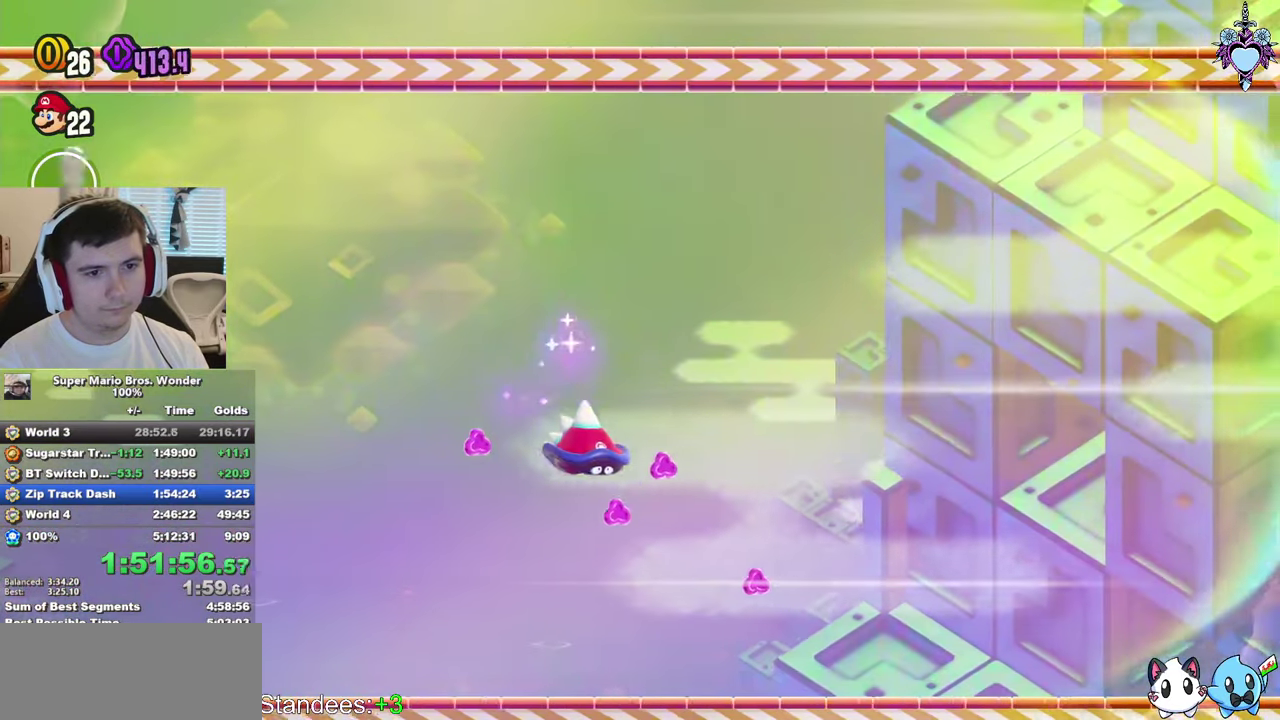
{"buttons": ["SQUARE", "DPAD_RIGHT"], "left_stick": "center", "right_stick": "center", "events": [[34, "DPAD_DOWN", "up"], [250, "DPAD_RIGHT", "up"], [484, "DPAD_RIGHT", "down"]]}
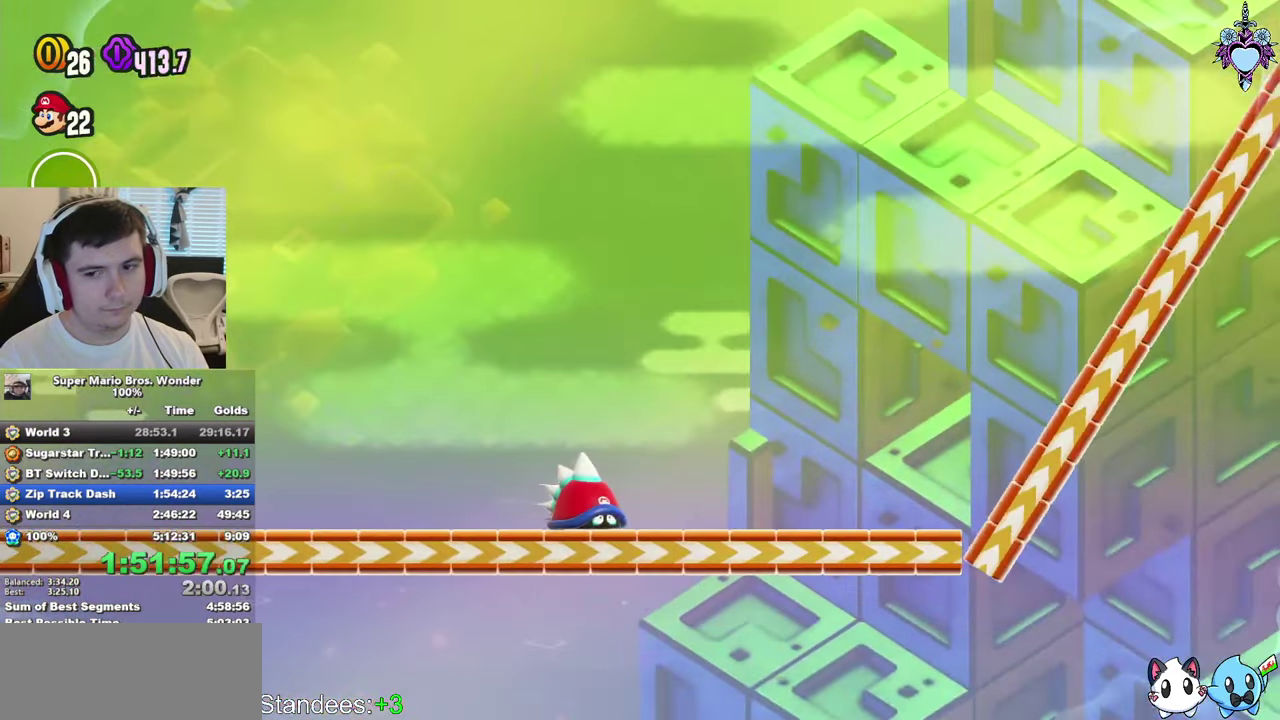
{"buttons": ["SQUARE", "DPAD_RIGHT"], "left_stick": "center", "right_stick": "center", "events": []}
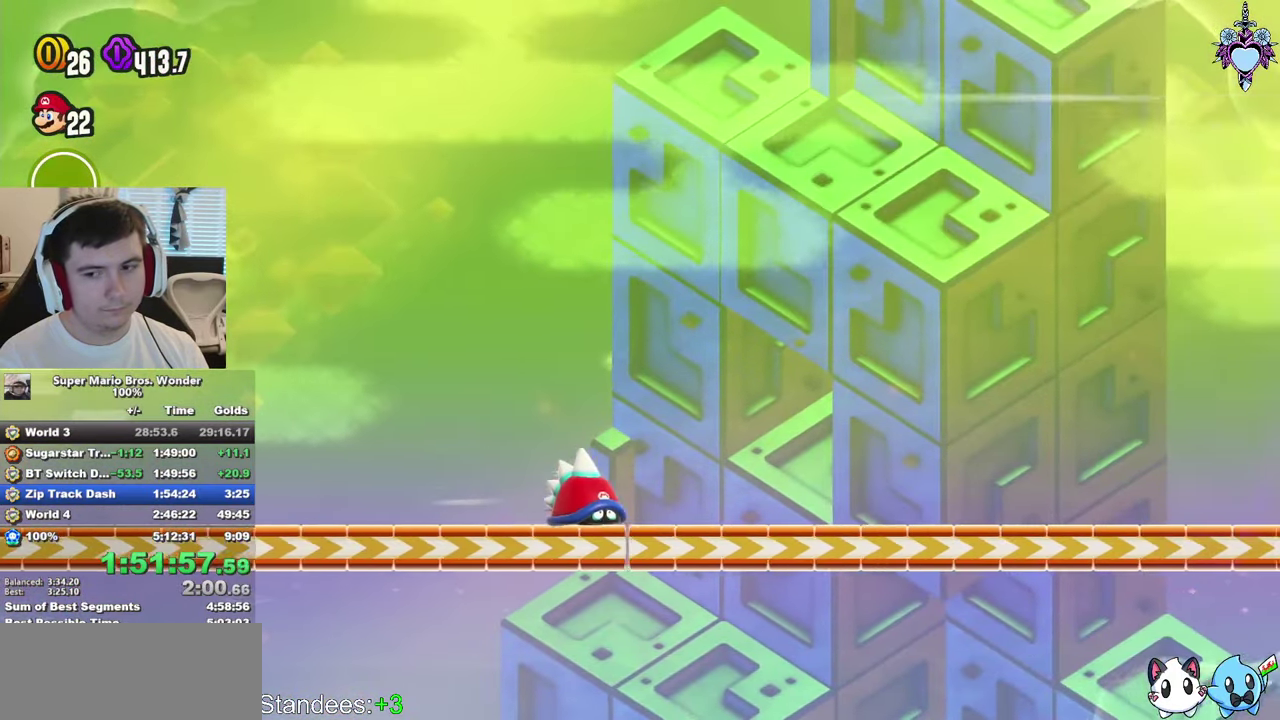
{"buttons": ["SQUARE", "DPAD_RIGHT"], "left_stick": "center", "right_stick": "center", "events": []}
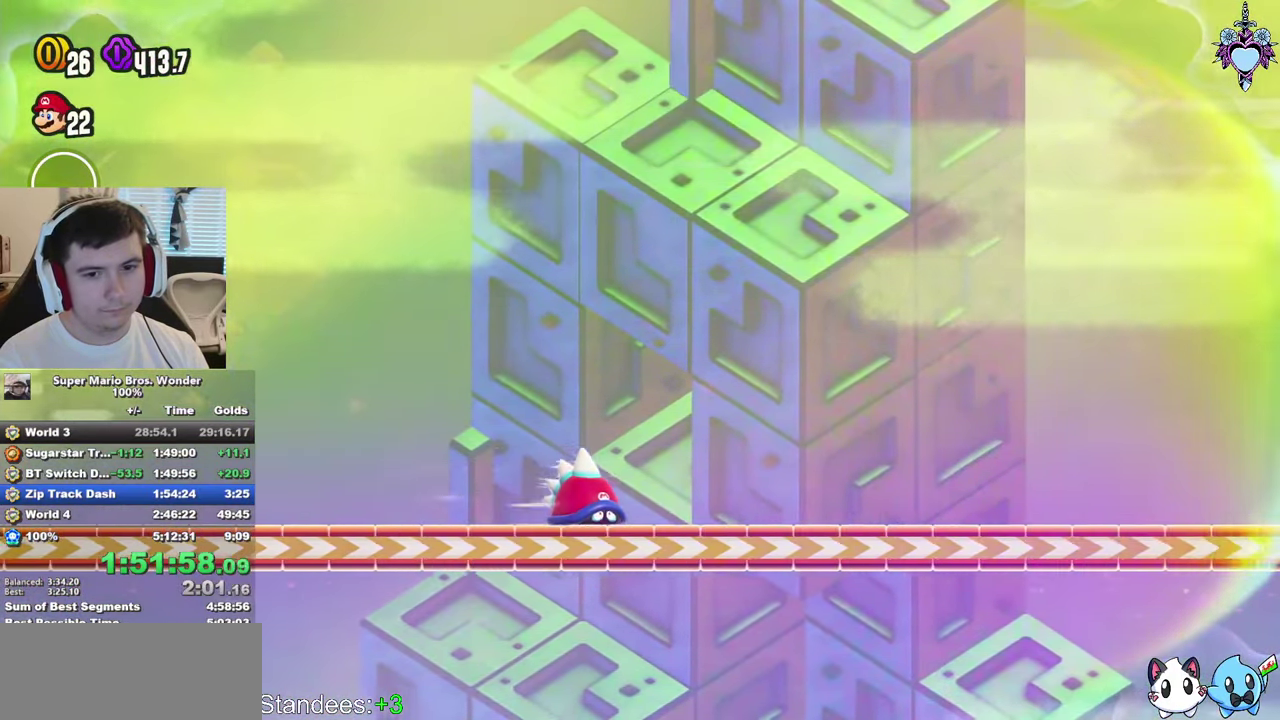
{"buttons": ["SQUARE", "DPAD_RIGHT"], "left_stick": "center", "right_stick": "center", "events": []}
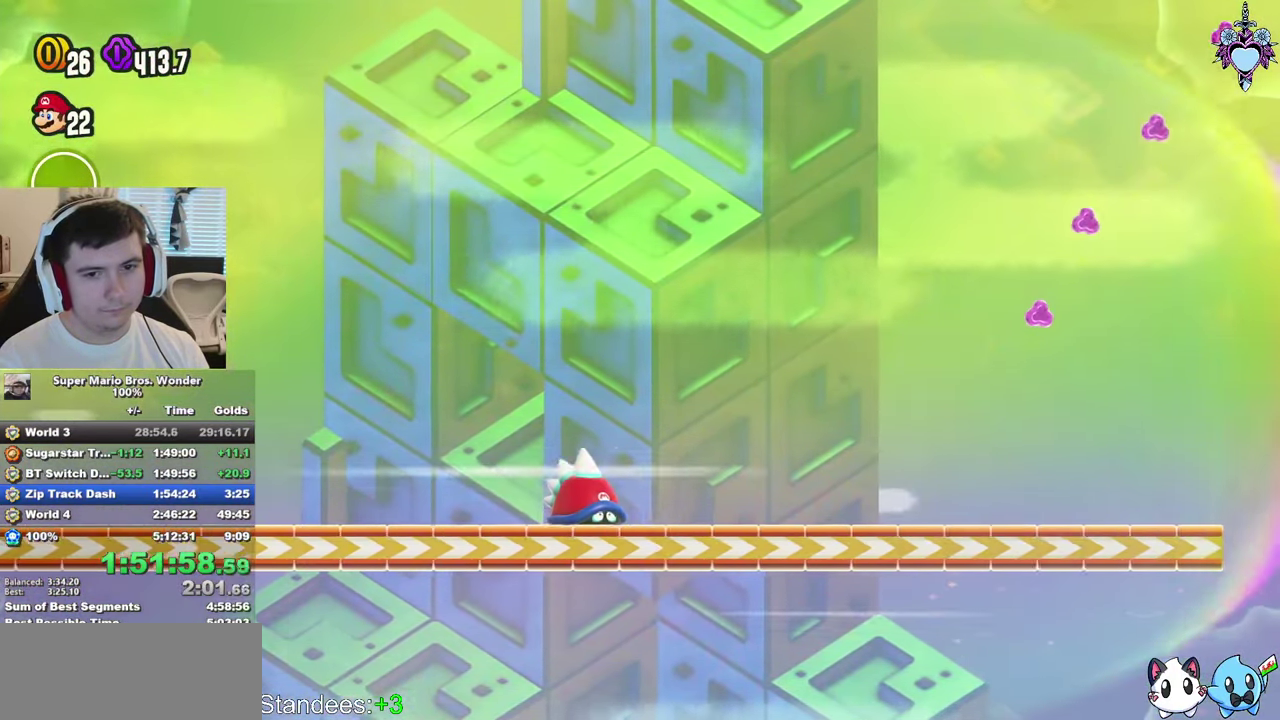
{"buttons": ["CROSS", "SQUARE", "DPAD_RIGHT"], "left_stick": "center", "right_stick": "center", "events": [[467, "CROSS", "down"]]}
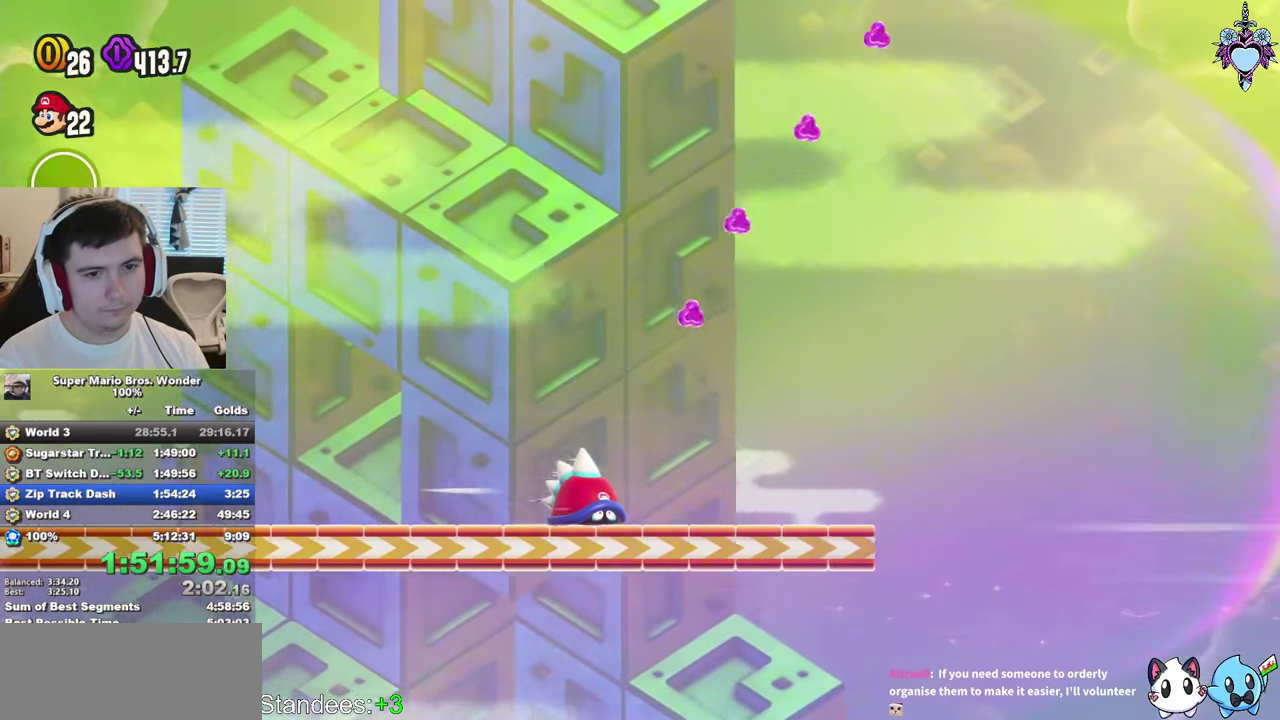
{"buttons": ["CROSS", "SQUARE", "DPAD_RIGHT"], "left_stick": "center", "right_stick": "center", "events": []}
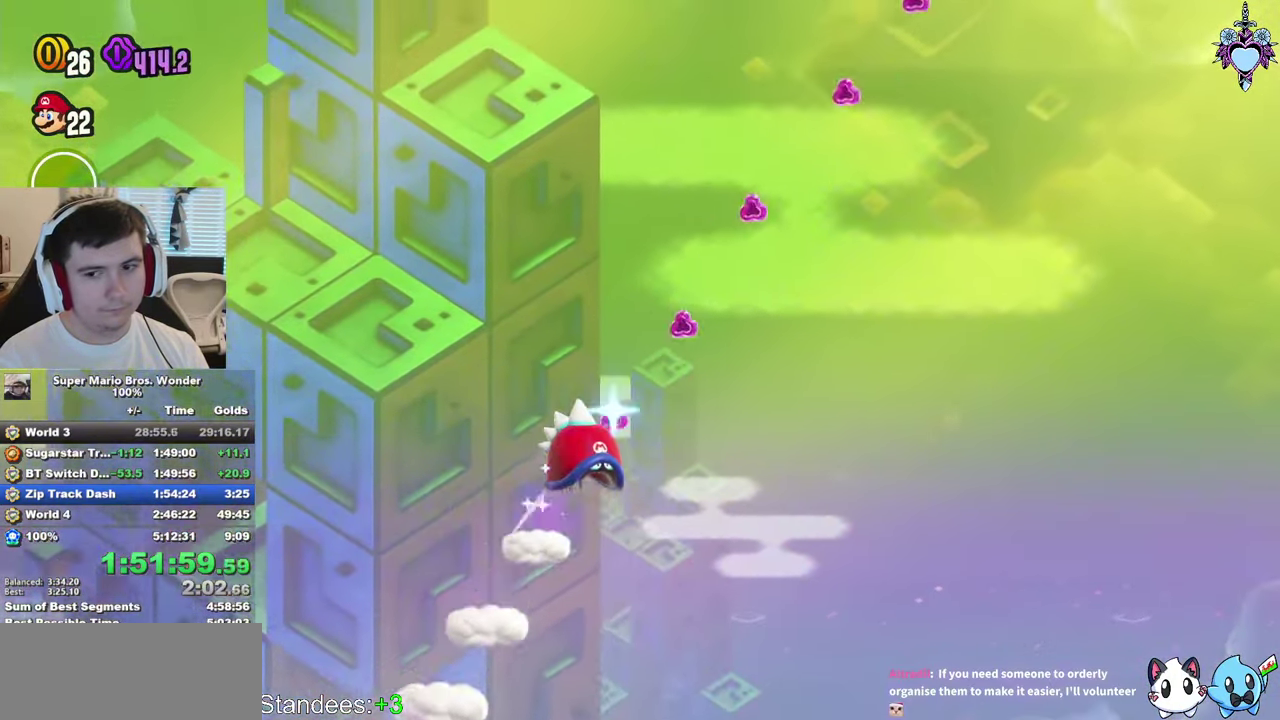
{"buttons": ["CROSS", "SQUARE", "DPAD_RIGHT"], "left_stick": "center", "right_stick": "center", "events": []}
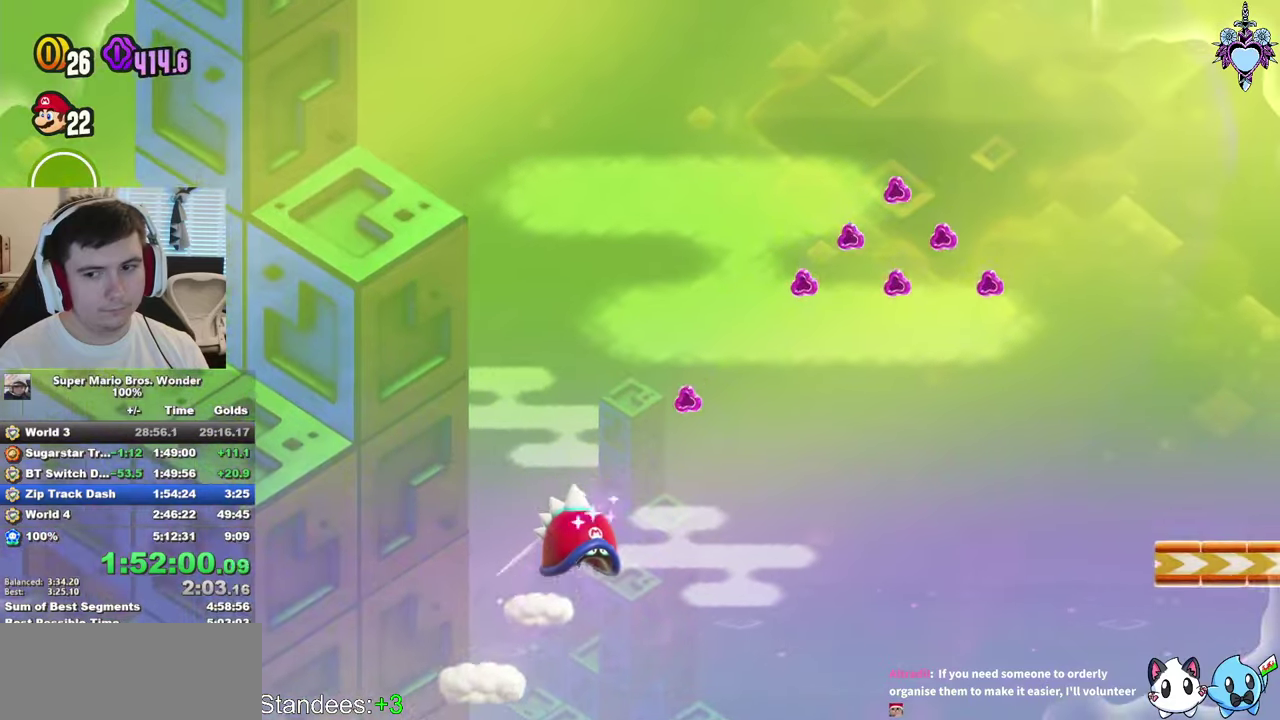
{"buttons": ["CROSS", "SQUARE", "DPAD_RIGHT"], "left_stick": "center", "right_stick": "center", "events": []}